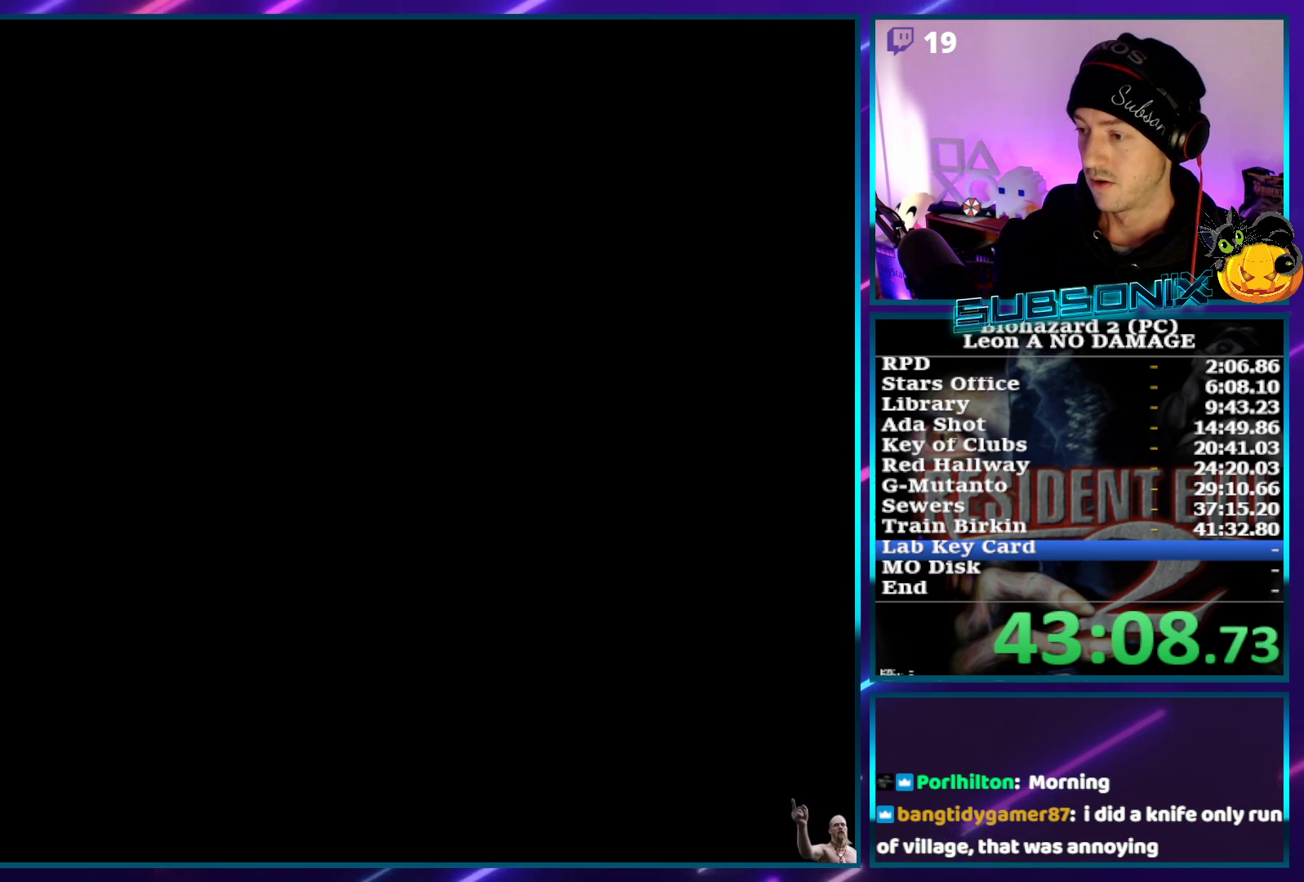
Gameplay with a controller (PlayStation layout); each line is a JSON object with the inputs held at the frame after it. "events" lists button and stick changes between this image and that frame as [ms after this image, input, new state], when the widget could be followed in between. Not read: L3 R3.
{"buttons": ["SQUARE", "DPAD_UP"], "left_stick": "center", "right_stick": "center", "events": []}
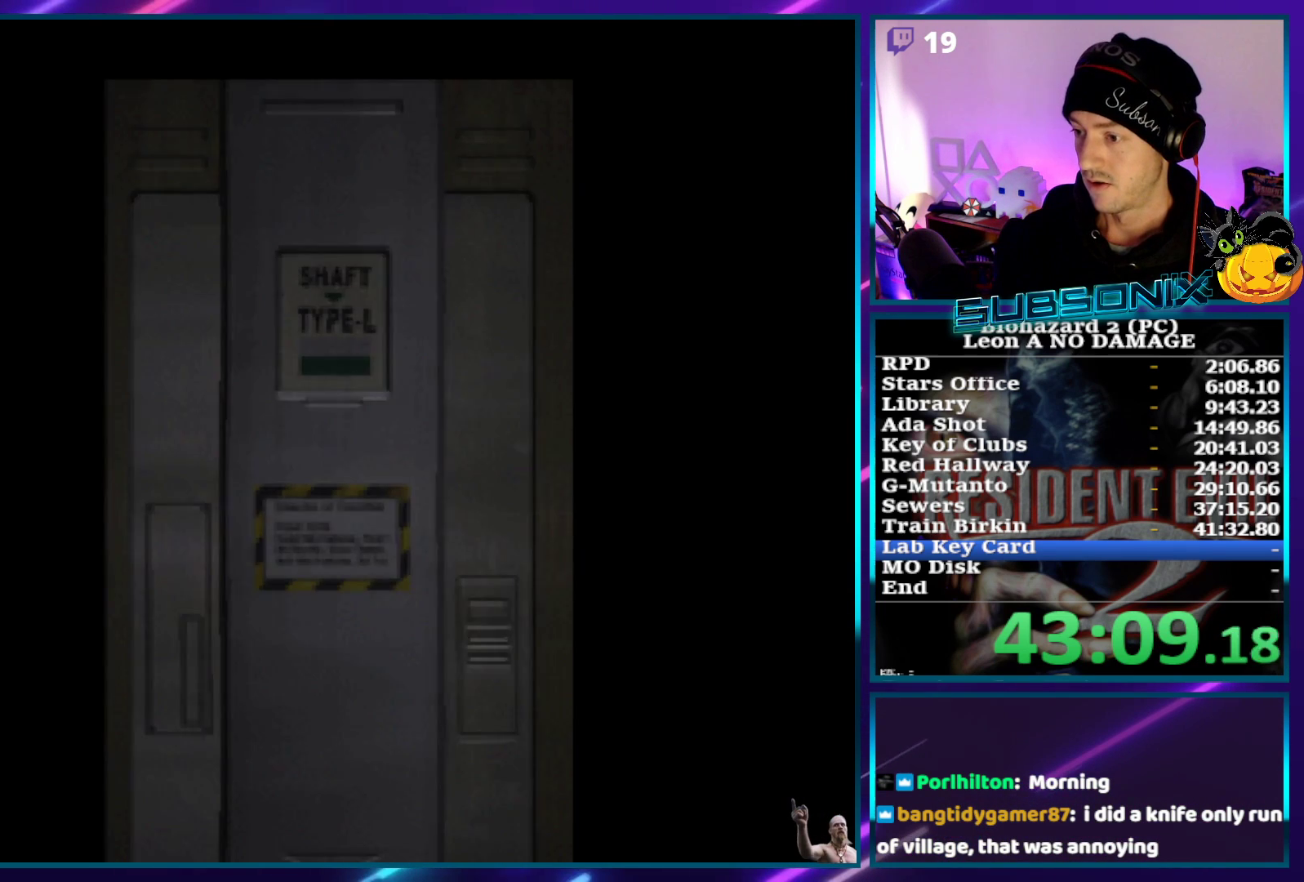
{"buttons": ["SQUARE", "DPAD_UP"], "left_stick": "center", "right_stick": "center", "events": []}
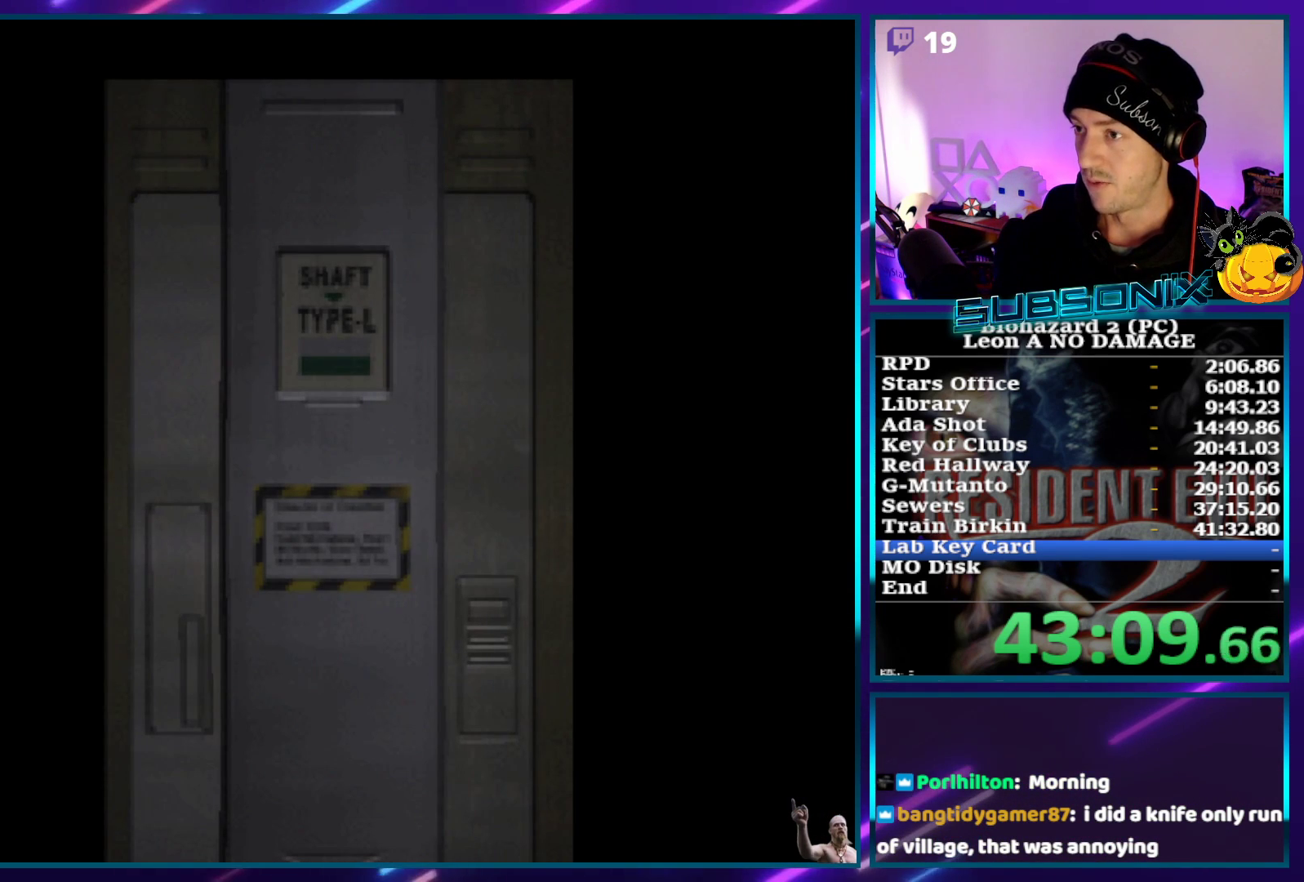
{"buttons": ["SQUARE", "DPAD_UP"], "left_stick": "center", "right_stick": "center", "events": []}
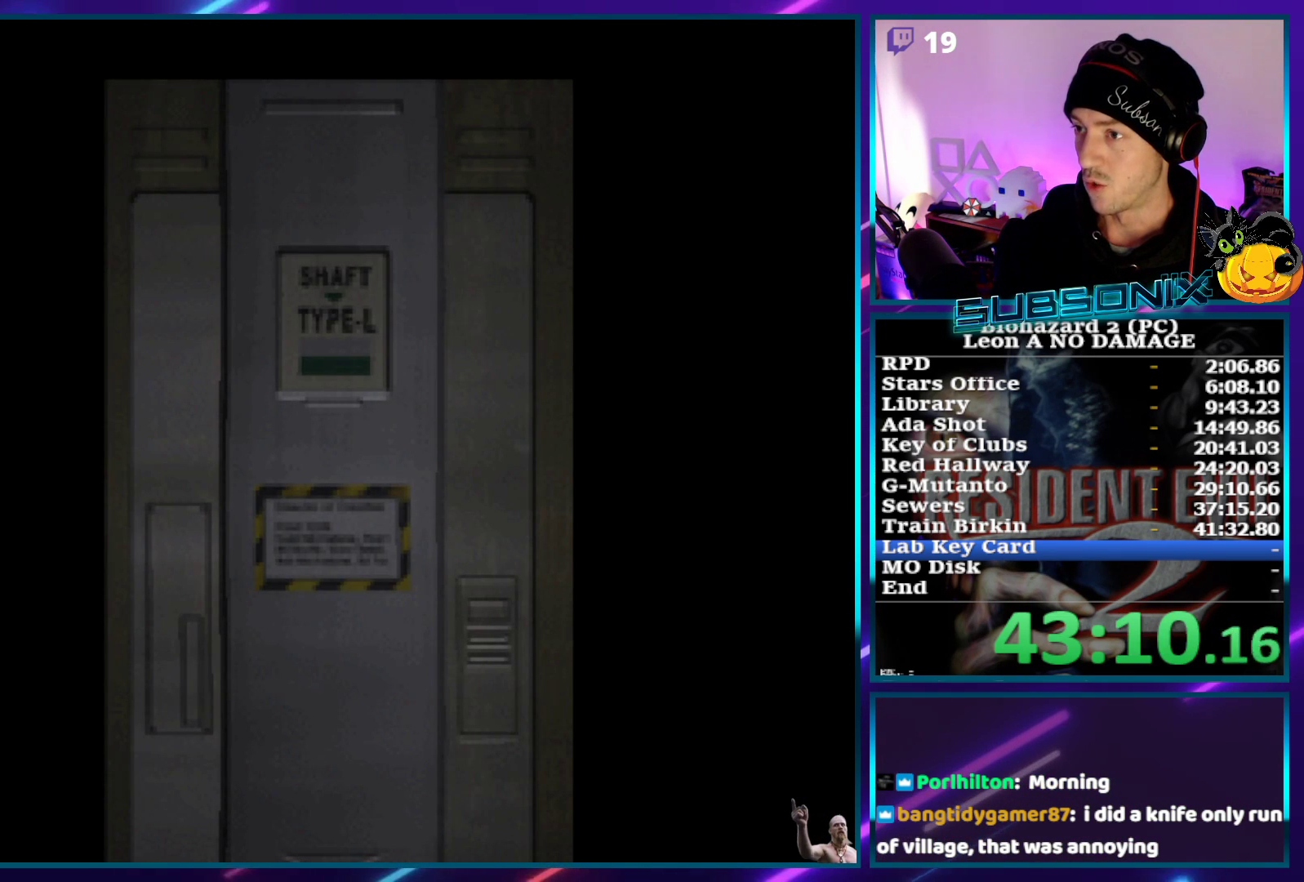
{"buttons": ["SQUARE", "DPAD_UP"], "left_stick": "center", "right_stick": "center", "events": []}
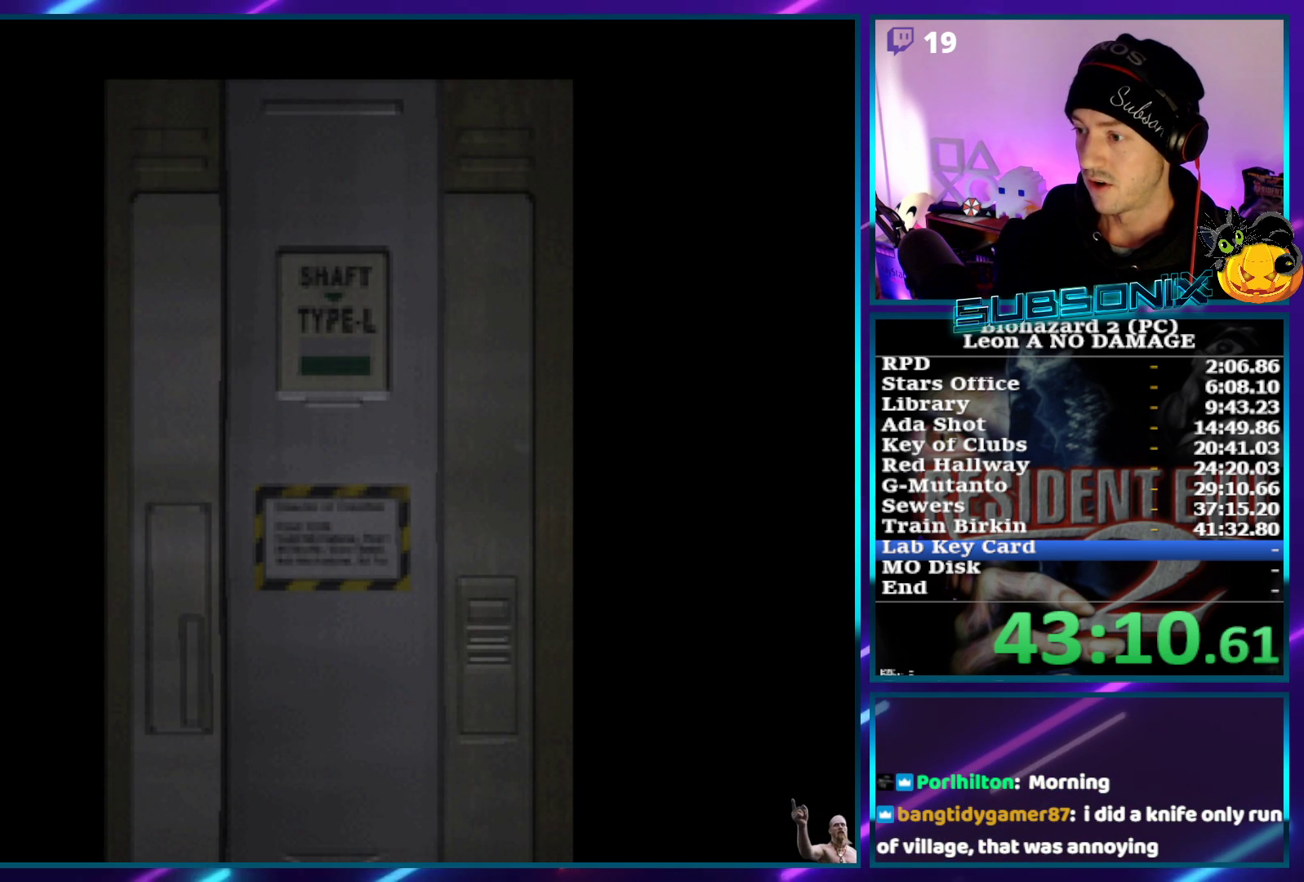
{"buttons": ["SQUARE", "DPAD_UP"], "left_stick": "center", "right_stick": "center", "events": [[67, "CROSS", "down"], [300, "CROSS", "up"]]}
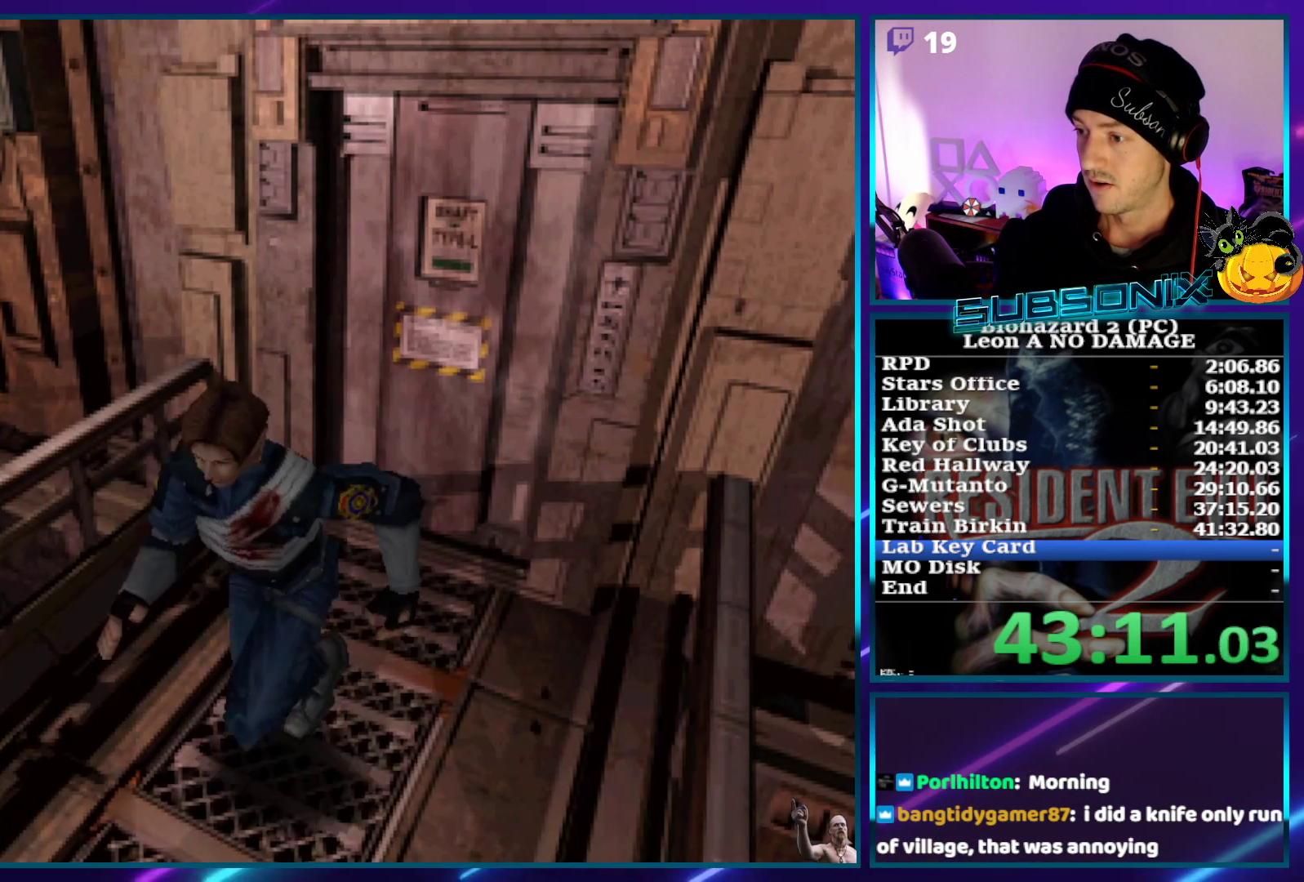
{"buttons": ["SQUARE", "DPAD_UP"], "left_stick": "center", "right_stick": "center", "events": []}
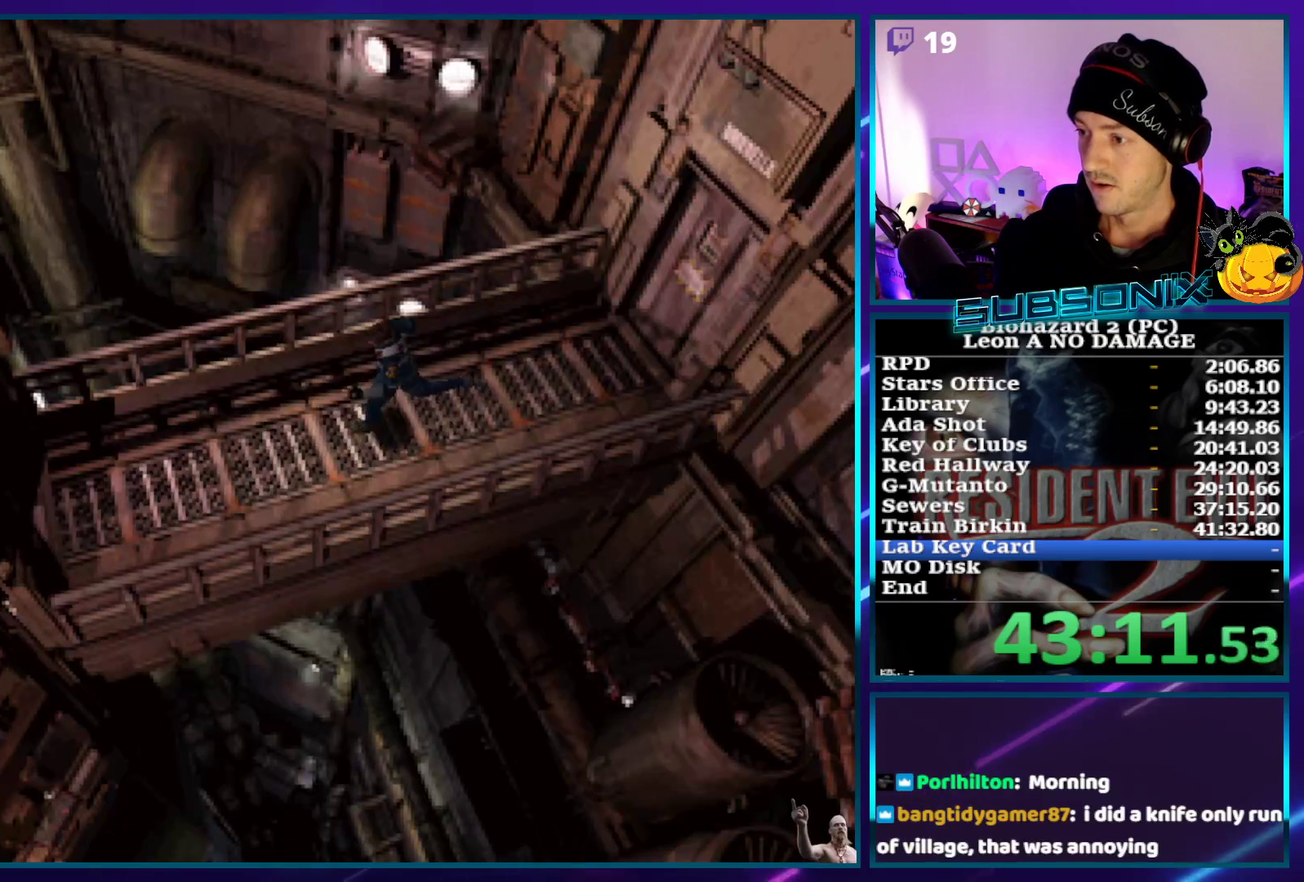
{"buttons": ["SQUARE", "DPAD_UP"], "left_stick": "center", "right_stick": "center", "events": []}
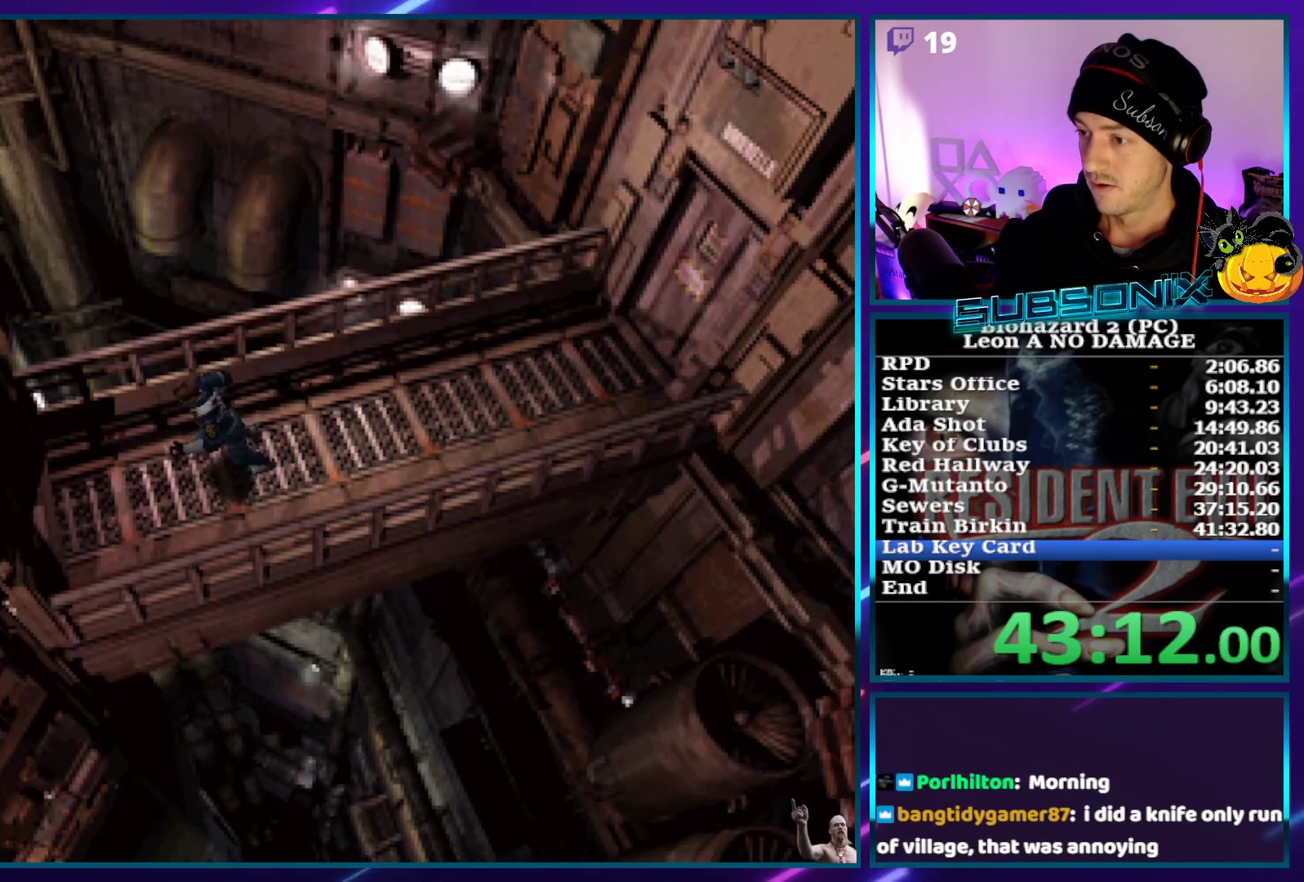
{"buttons": ["SQUARE", "DPAD_UP"], "left_stick": "center", "right_stick": "center", "events": []}
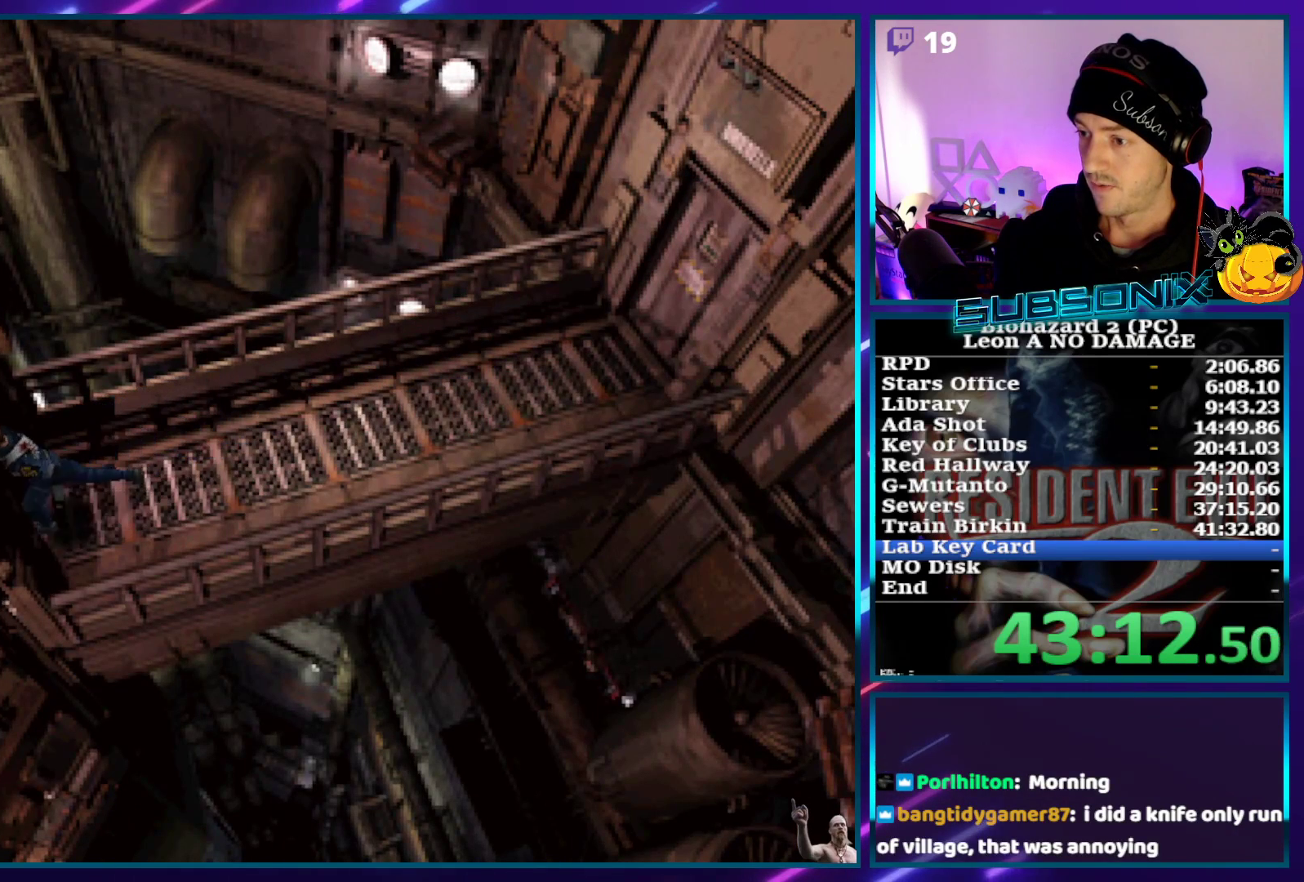
{"buttons": ["SQUARE", "DPAD_UP"], "left_stick": "center", "right_stick": "center", "events": [[283, "DPAD_LEFT", "down"], [417, "DPAD_LEFT", "up"]]}
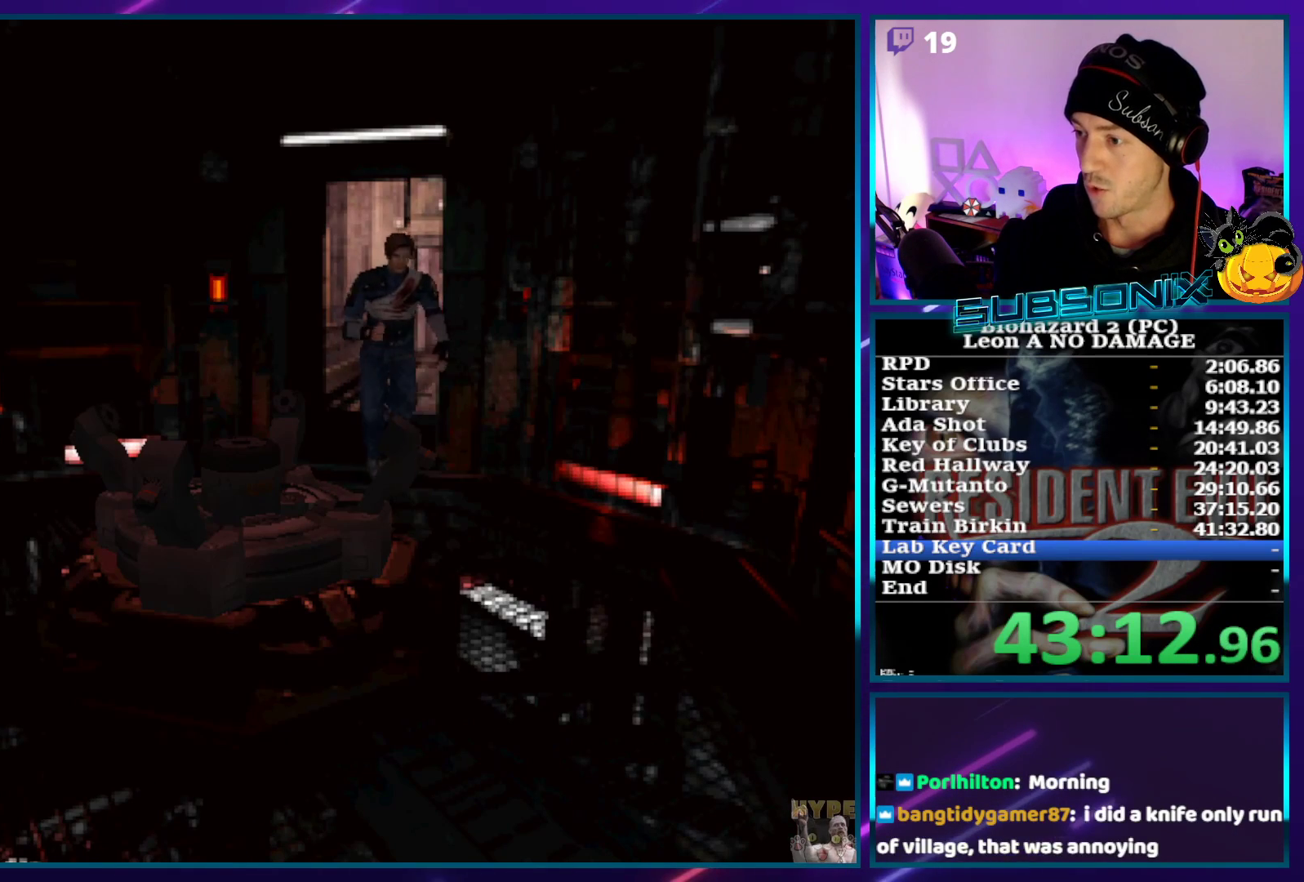
{"buttons": ["SQUARE", "DPAD_UP"], "left_stick": "center", "right_stick": "center", "events": []}
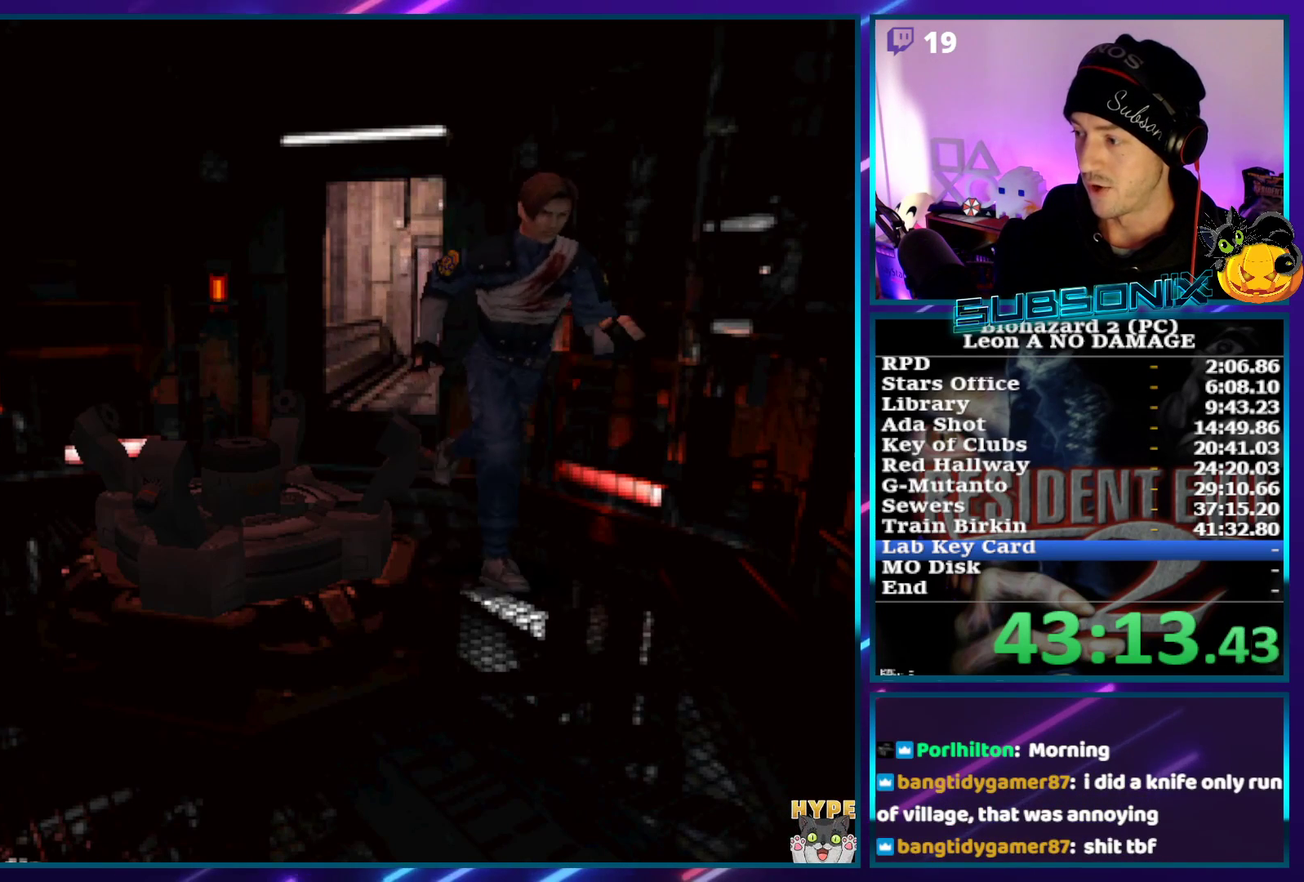
{"buttons": ["SQUARE", "DPAD_UP"], "left_stick": "center", "right_stick": "center", "events": []}
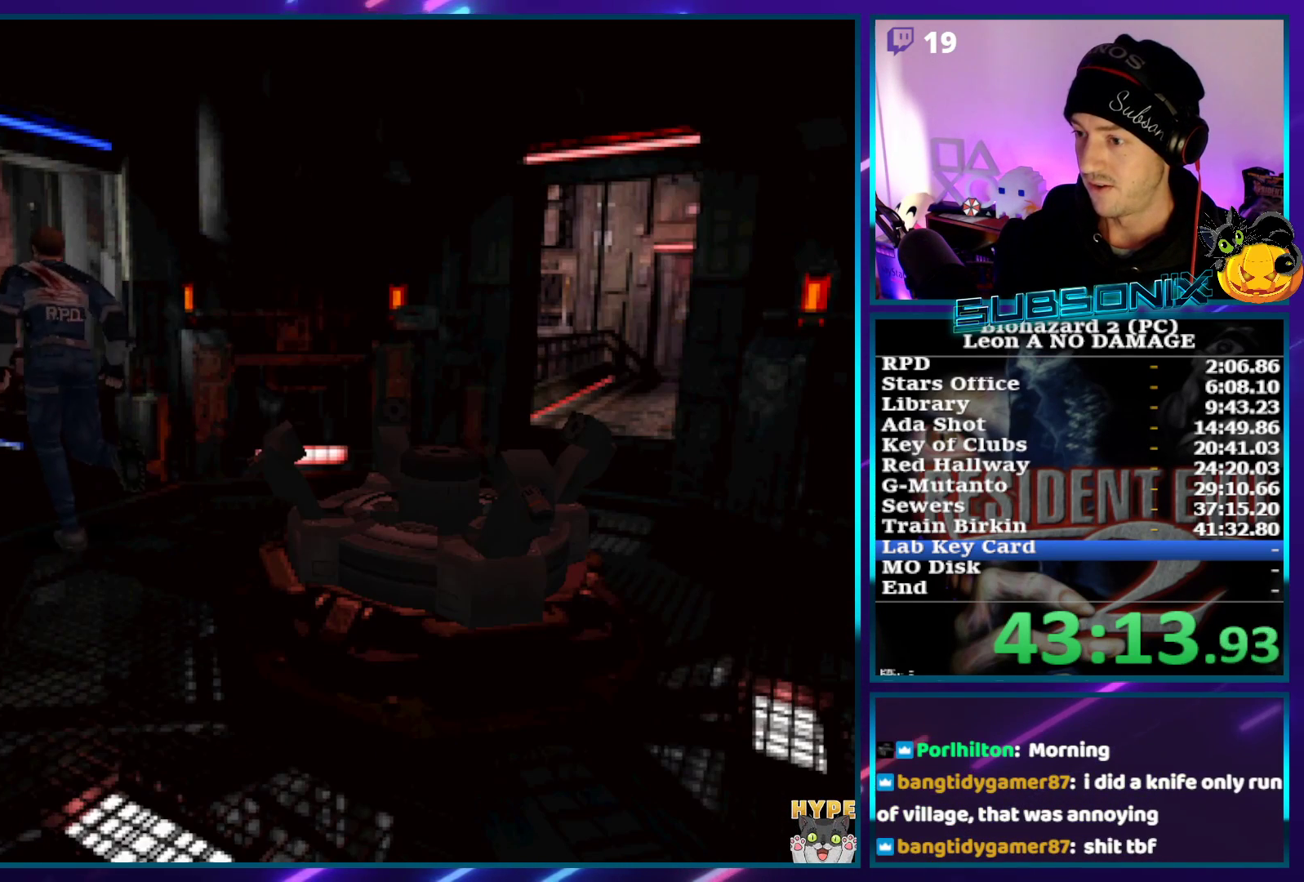
{"buttons": ["SQUARE", "DPAD_UP"], "left_stick": "center", "right_stick": "center", "events": [[167, "DPAD_LEFT", "down"], [383, "DPAD_LEFT", "up"]]}